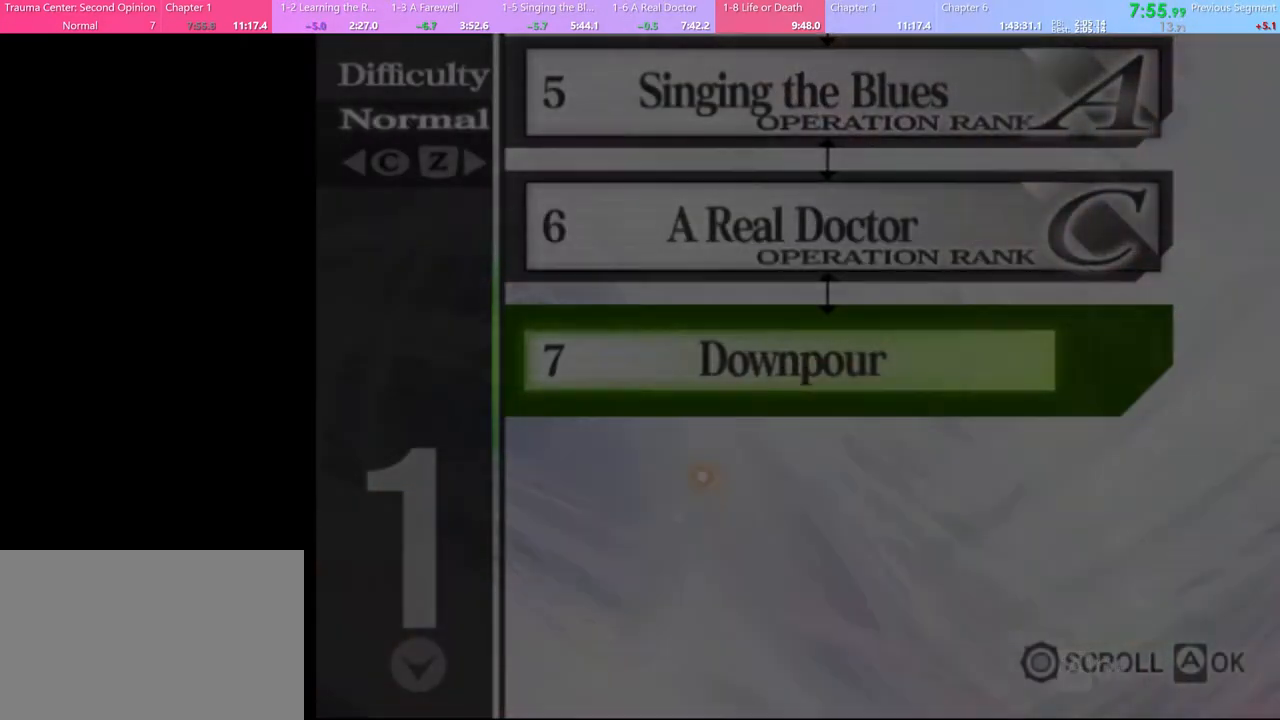
Gameplay with keyboard and mouse; each line is a JSON object with the keys and mouse buttons held at the frame after it. "events" lists presses ("down") and releases ("up") of "a", "alt", "c", "d", "e", "f", "q", "r", "s", "shift", "space", "v", "w", "mouse_left", "mouse_wheel", "mouse_right", "mouse_mb4" and "mouse_mb5" between this image and that frame as [ms after this image, input, new state], when the widget could be followed in between. "mouse_left", "mouse_wheel", "mouse_right", "mouse_mb4", "mouse_mb5" = the "left", "wheel", "right", "mb4", "mb5" buttons of the "mouse" list. No other keys are recorded. "wheel" means that the mouse wheel is clicked or scrolled. Mouse movement is not recorded.
{"keys": [], "mouse": ["left"], "events": [[100, "mouse_left", "up"], [167, "mouse_left", "down"], [233, "mouse_left", "up"], [300, "e", "down"], [300, "mouse_left", "down"], [367, "e", "up"], [367, "mouse_left", "up"], [433, "mouse_left", "down"], [467, "e", "down"], [500, "e", "up"]]}
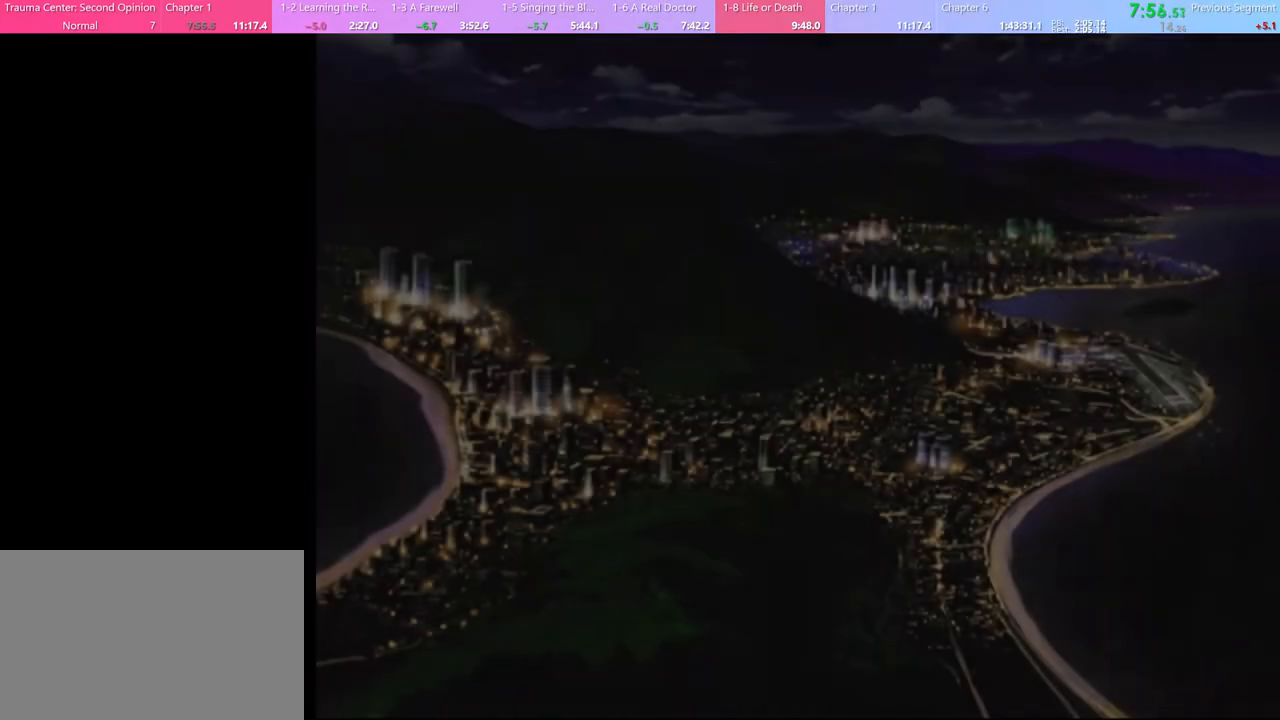
{"keys": [], "mouse": [], "events": [[33, "mouse_left", "up"], [100, "e", "down"], [100, "mouse_left", "down"], [167, "e", "up"], [200, "mouse_left", "up"], [233, "e", "down"], [233, "mouse_left", "down"], [300, "e", "up"], [333, "mouse_left", "up"], [400, "e", "down"], [400, "mouse_left", "down"], [467, "e", "up"], [467, "mouse_left", "up"]]}
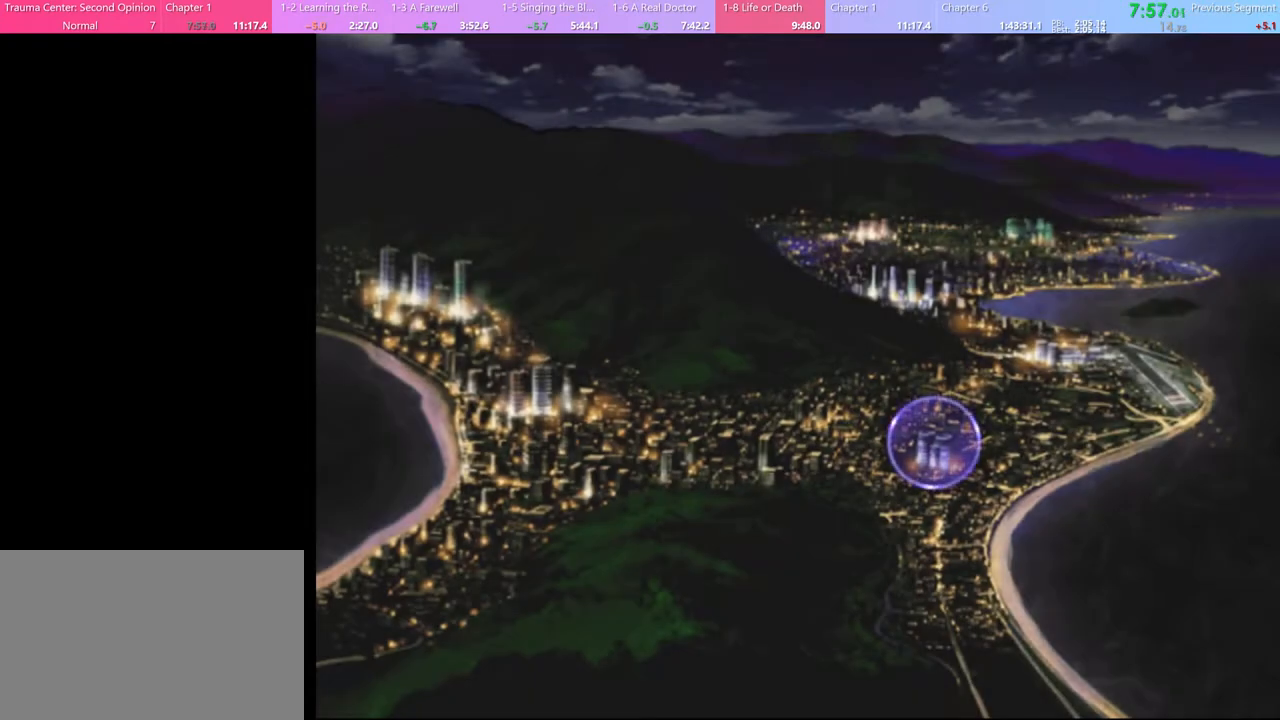
{"keys": ["e"], "mouse": ["left"], "events": [[33, "mouse_left", "down"], [67, "e", "down"], [133, "e", "up"], [133, "mouse_left", "up"], [200, "e", "down"], [200, "mouse_left", "down"], [267, "e", "up"], [267, "mouse_left", "up"], [333, "mouse_left", "down"], [367, "e", "down"], [433, "e", "up"], [433, "mouse_left", "up"], [500, "e", "down"], [500, "mouse_left", "down"]]}
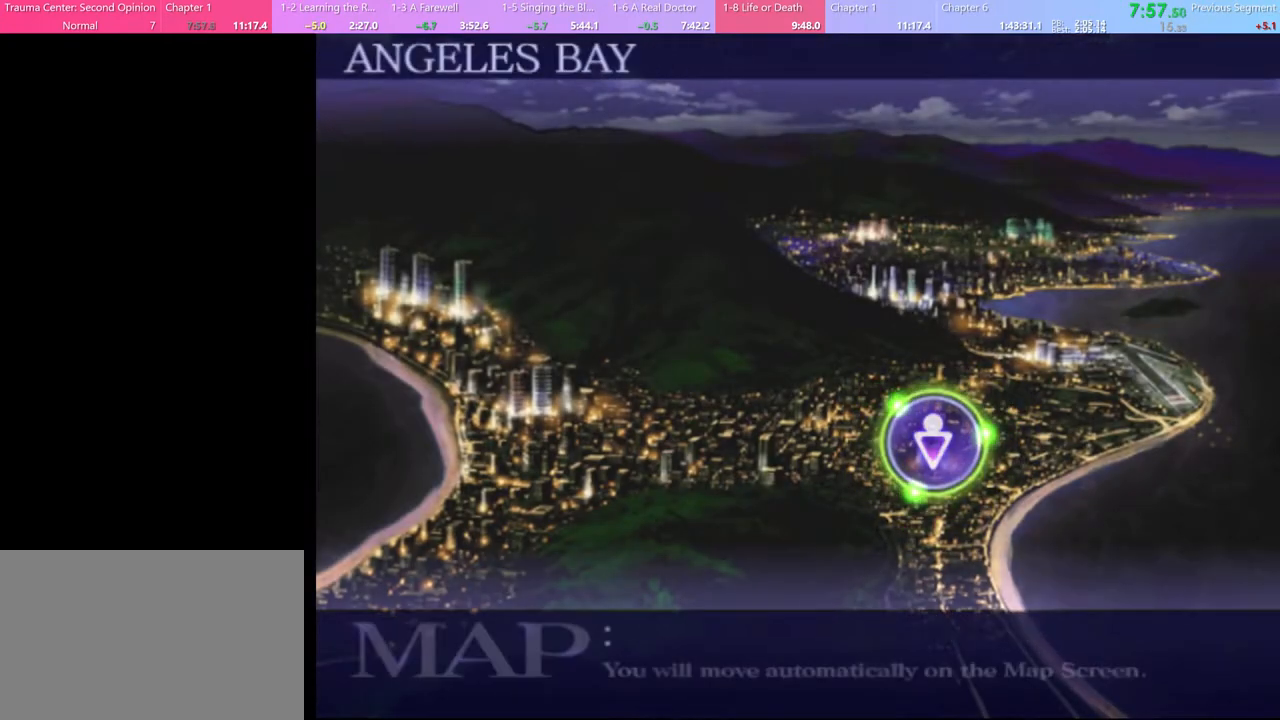
{"keys": ["e"], "mouse": ["left"], "events": [[67, "e", "up"], [100, "mouse_left", "up"], [167, "e", "down"], [167, "mouse_left", "down"], [233, "e", "up"], [233, "mouse_left", "up"], [300, "e", "down"], [300, "mouse_left", "down"], [367, "e", "up"], [367, "mouse_left", "up"], [467, "e", "down"], [467, "mouse_left", "down"]]}
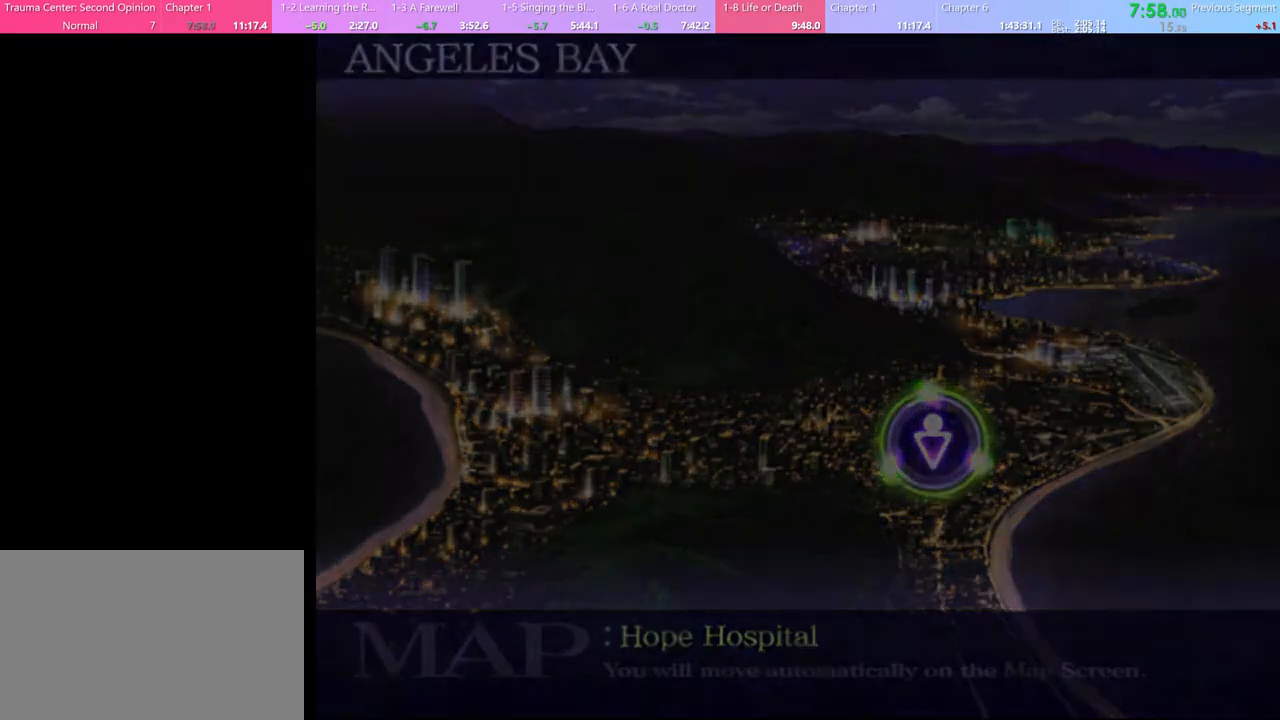
{"keys": [], "mouse": ["left"], "events": [[33, "e", "up"], [33, "mouse_left", "up"], [100, "e", "down"], [100, "mouse_left", "down"], [167, "mouse_left", "up"], [200, "e", "up"], [233, "mouse_left", "down"], [267, "e", "down"], [333, "e", "up"], [333, "mouse_left", "up"], [367, "mouse_left", "down"], [400, "e", "down"], [467, "e", "up"], [467, "mouse_left", "up"], [500, "mouse_left", "down"]]}
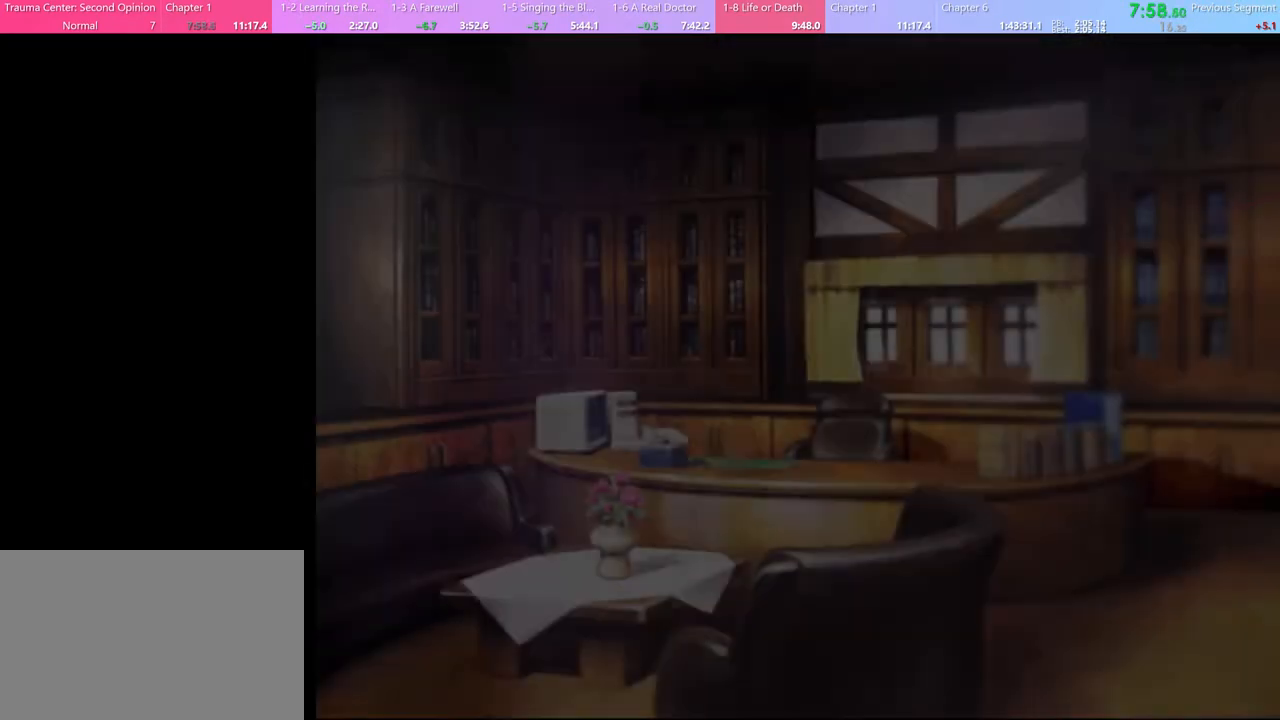
{"keys": [], "mouse": [], "events": [[33, "e", "down"], [100, "e", "up"], [100, "mouse_left", "up"], [133, "mouse_left", "down"], [167, "e", "down"], [233, "e", "up"], [233, "mouse_left", "up"], [333, "mouse_left", "down"], [367, "e", "down"], [367, "mouse_left", "up"], [400, "e", "up"]]}
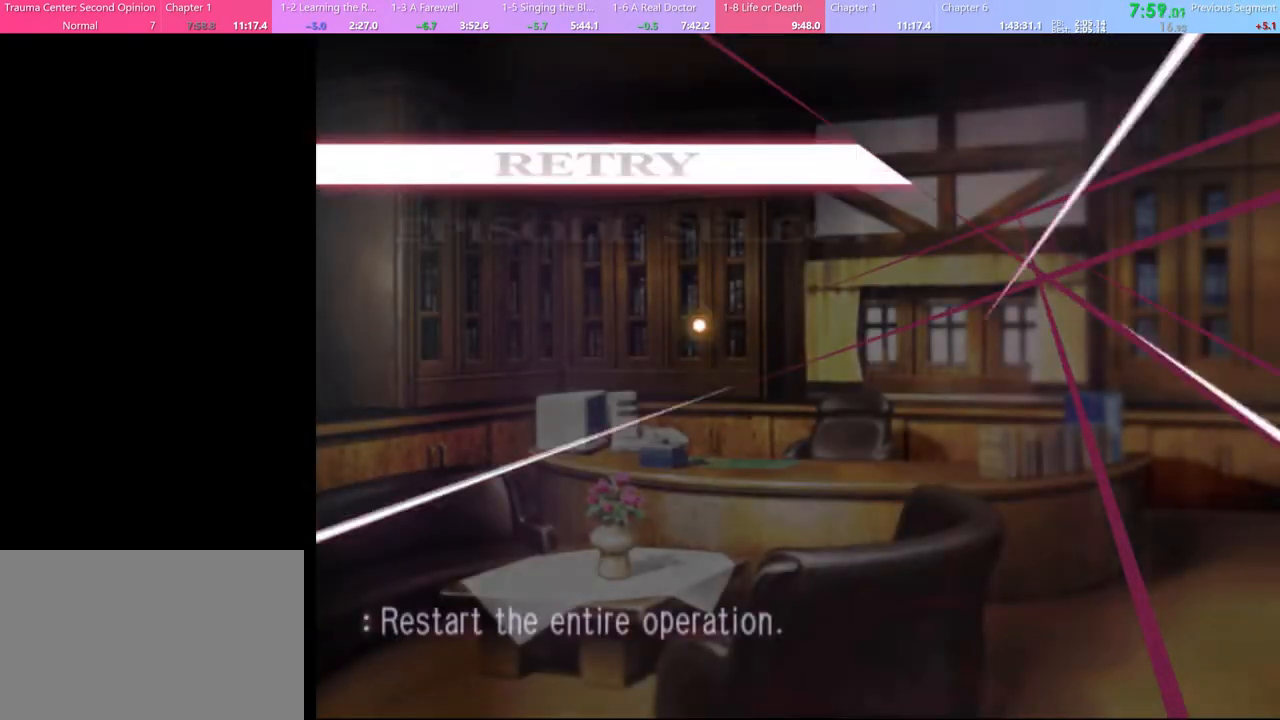
{"keys": [], "mouse": [], "events": [[433, "mouse_left", "down"], [500, "mouse_left", "up"]]}
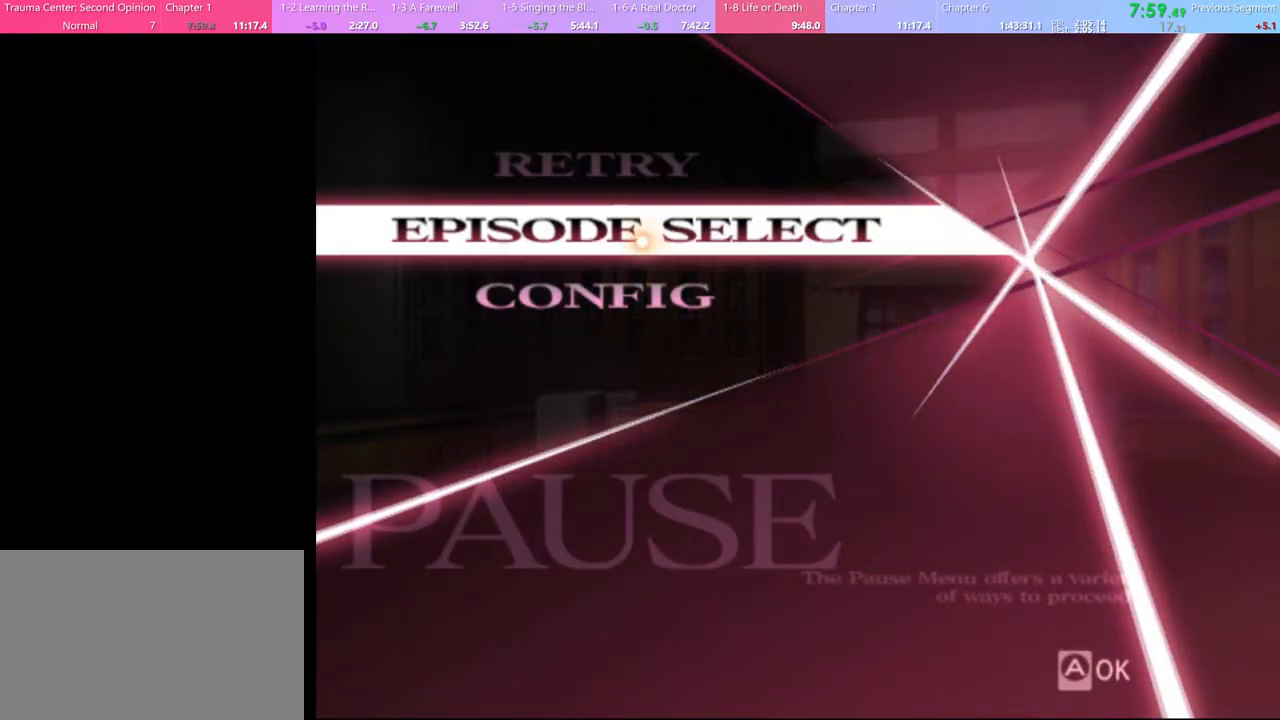
{"keys": [], "mouse": [], "events": []}
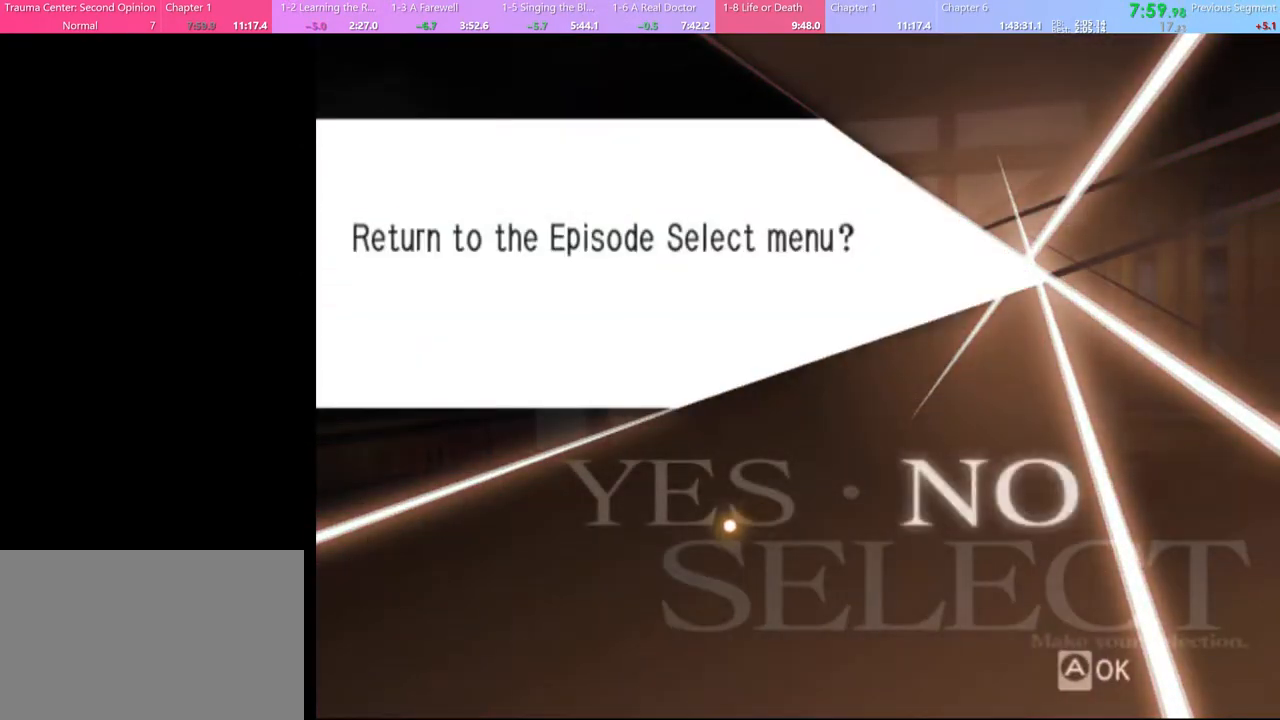
{"keys": [], "mouse": [], "events": [[100, "mouse_left", "down"], [167, "mouse_left", "up"]]}
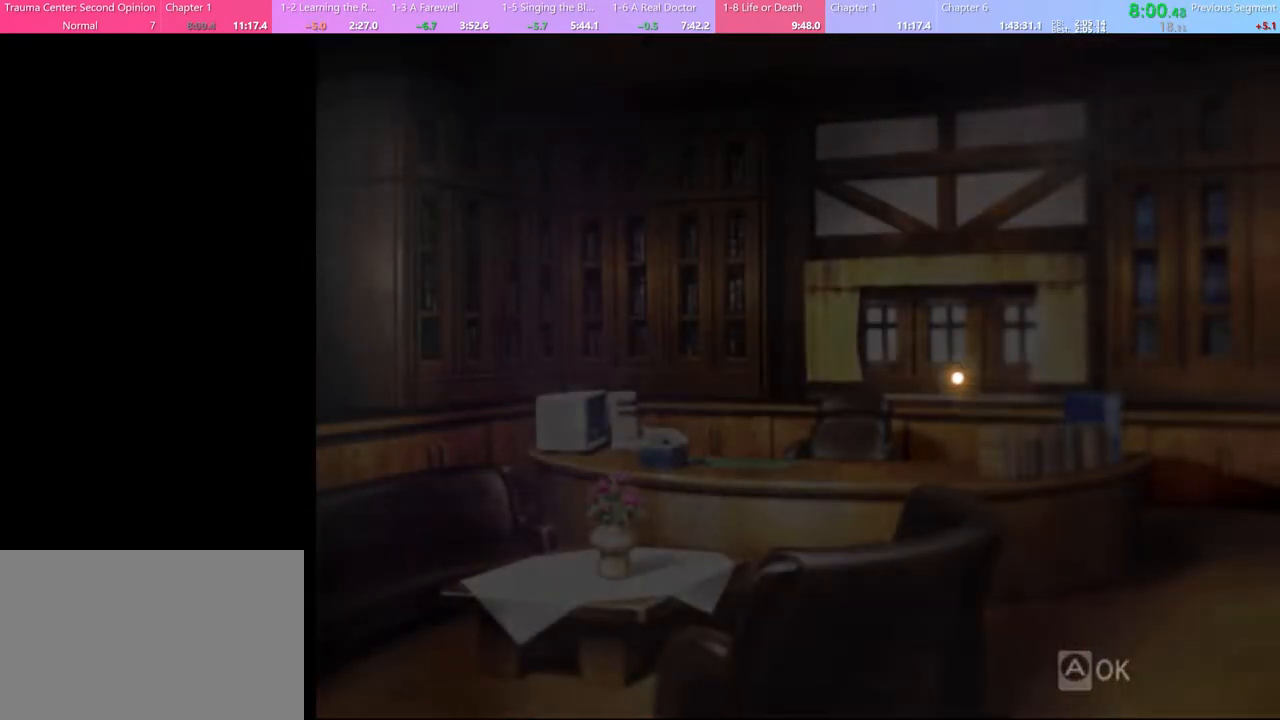
{"keys": [], "mouse": [], "events": []}
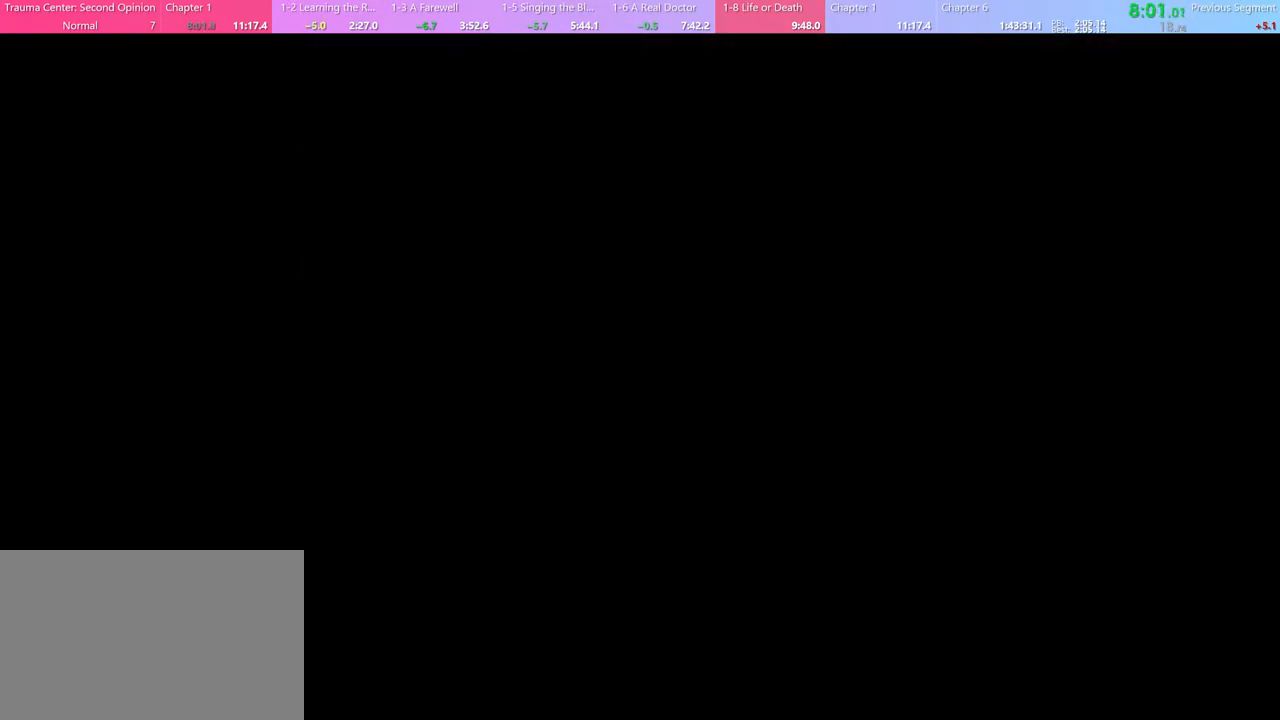
{"keys": [], "mouse": [], "events": []}
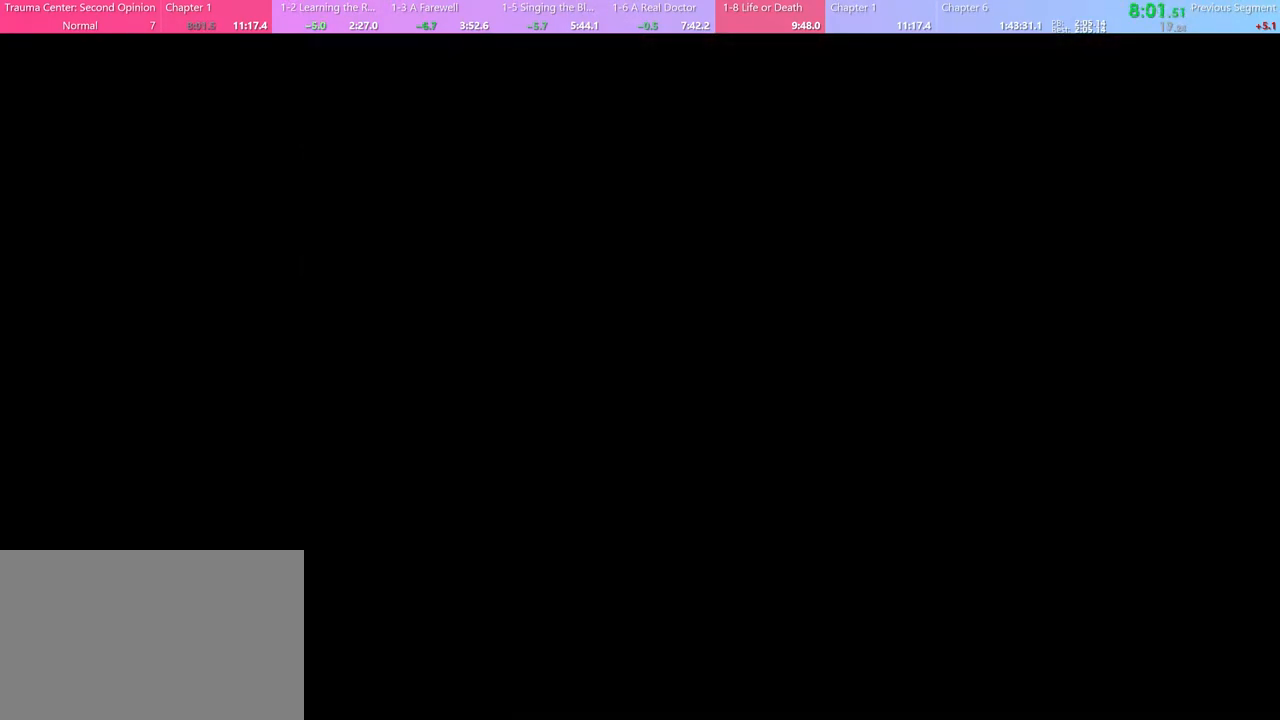
{"keys": [], "mouse": [], "events": []}
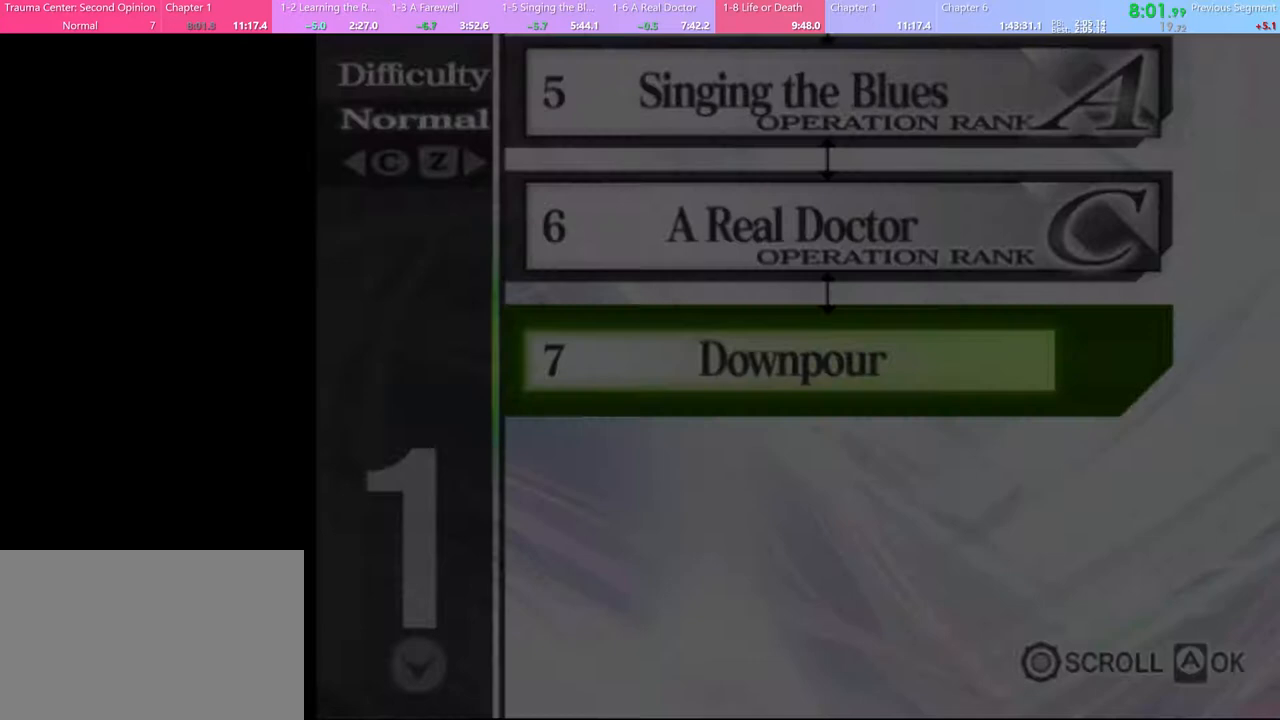
{"keys": [], "mouse": [], "events": []}
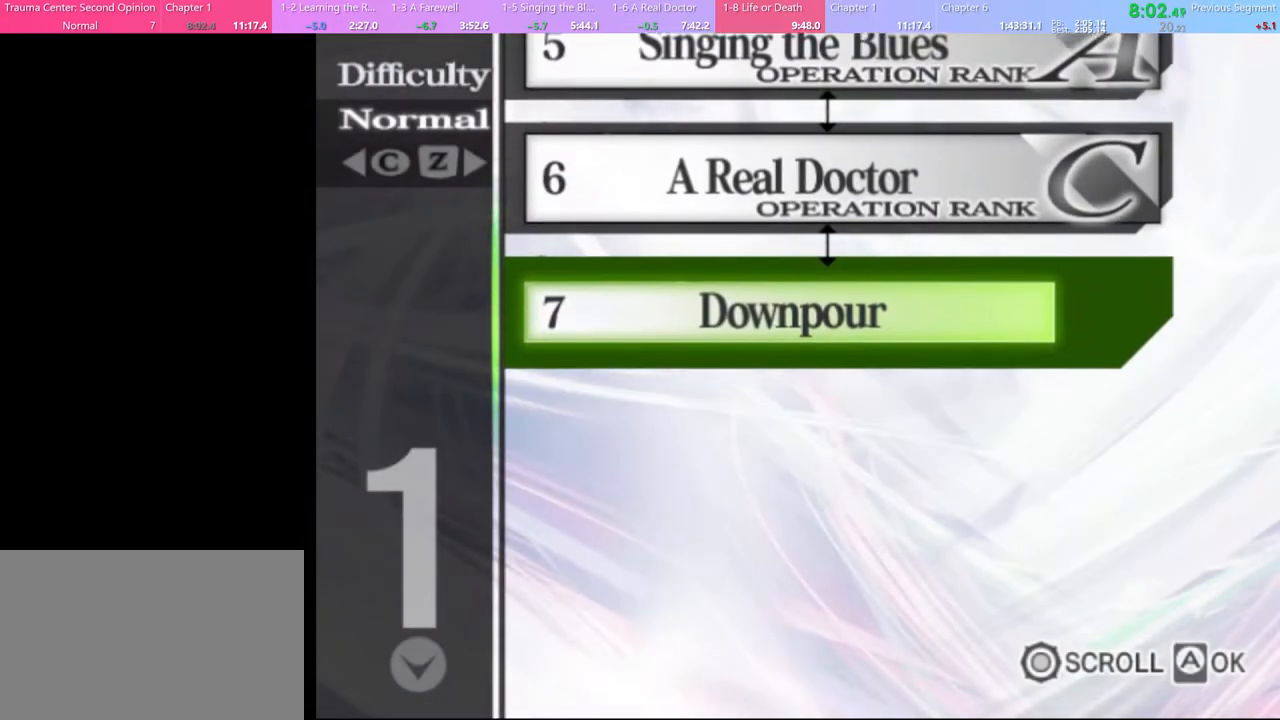
{"keys": [], "mouse": [], "events": []}
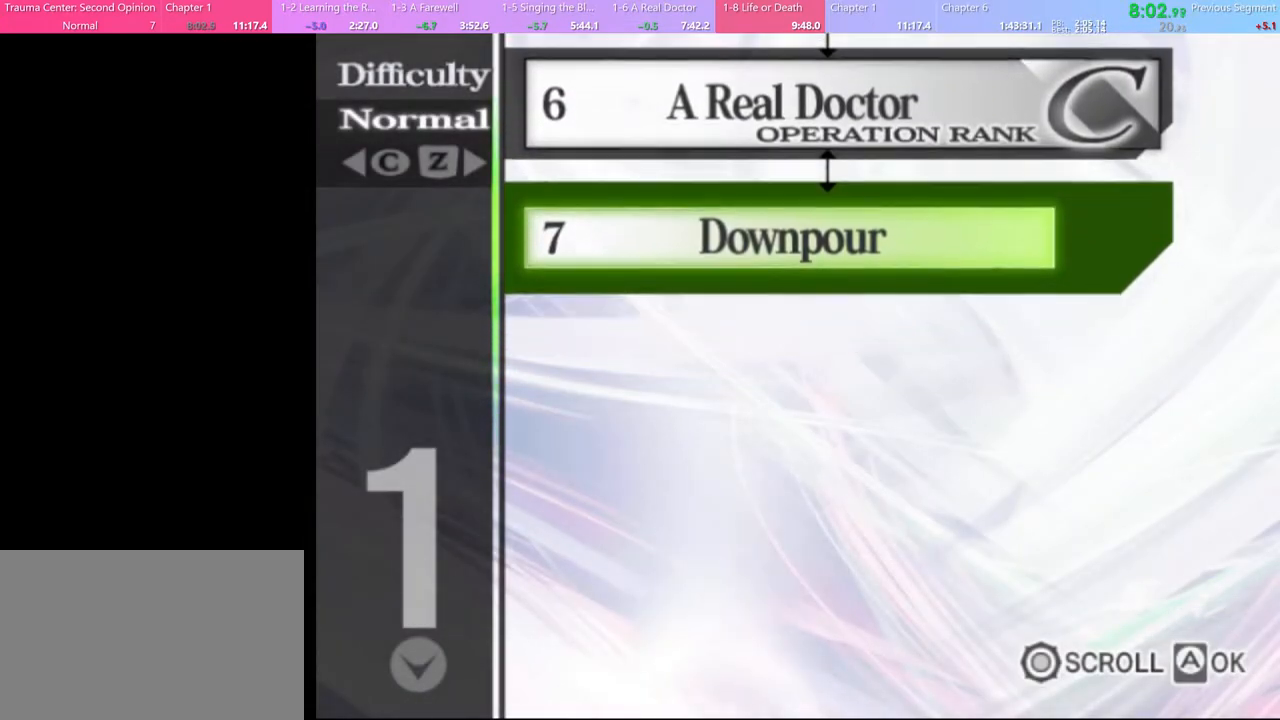
{"keys": [], "mouse": ["left"], "events": [[200, "mouse_left", "down"], [267, "mouse_left", "up"], [333, "mouse_left", "down"]]}
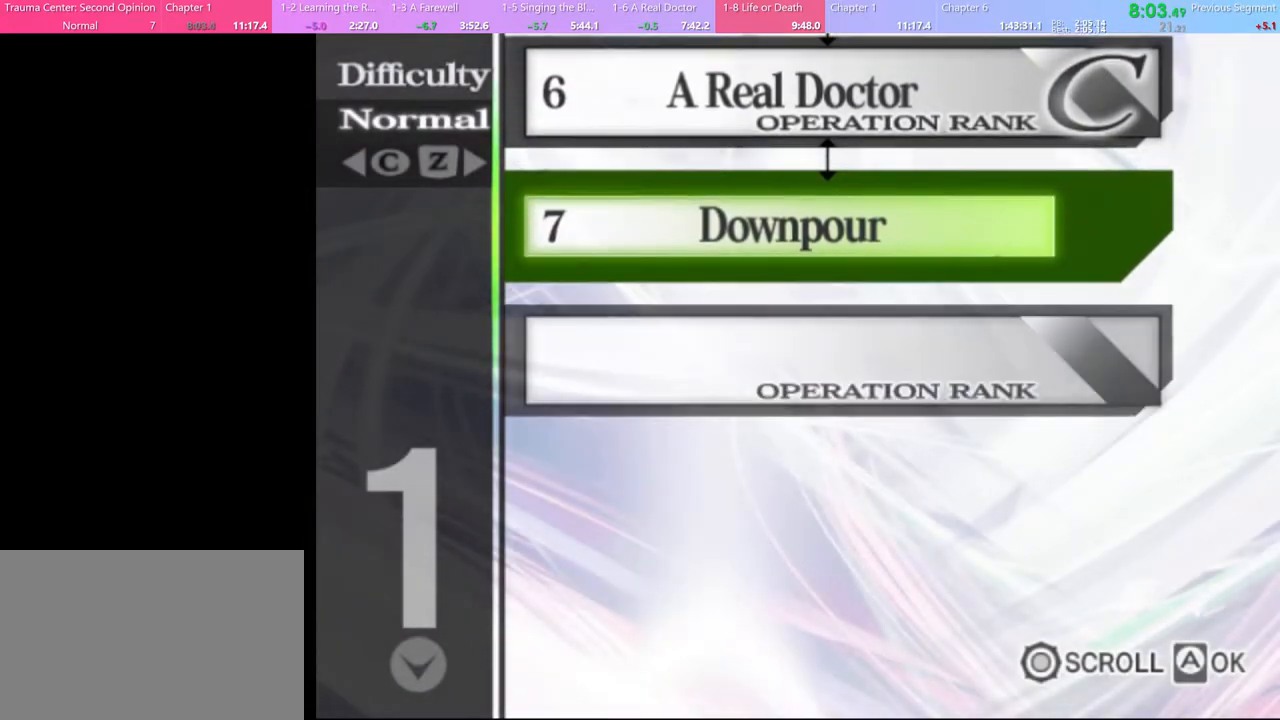
{"keys": [], "mouse": ["left"], "events": [[33, "mouse_left", "up"], [133, "mouse_left", "down"], [167, "mouse_left", "up"], [300, "mouse_left", "down"], [367, "mouse_left", "up"], [467, "mouse_left", "down"]]}
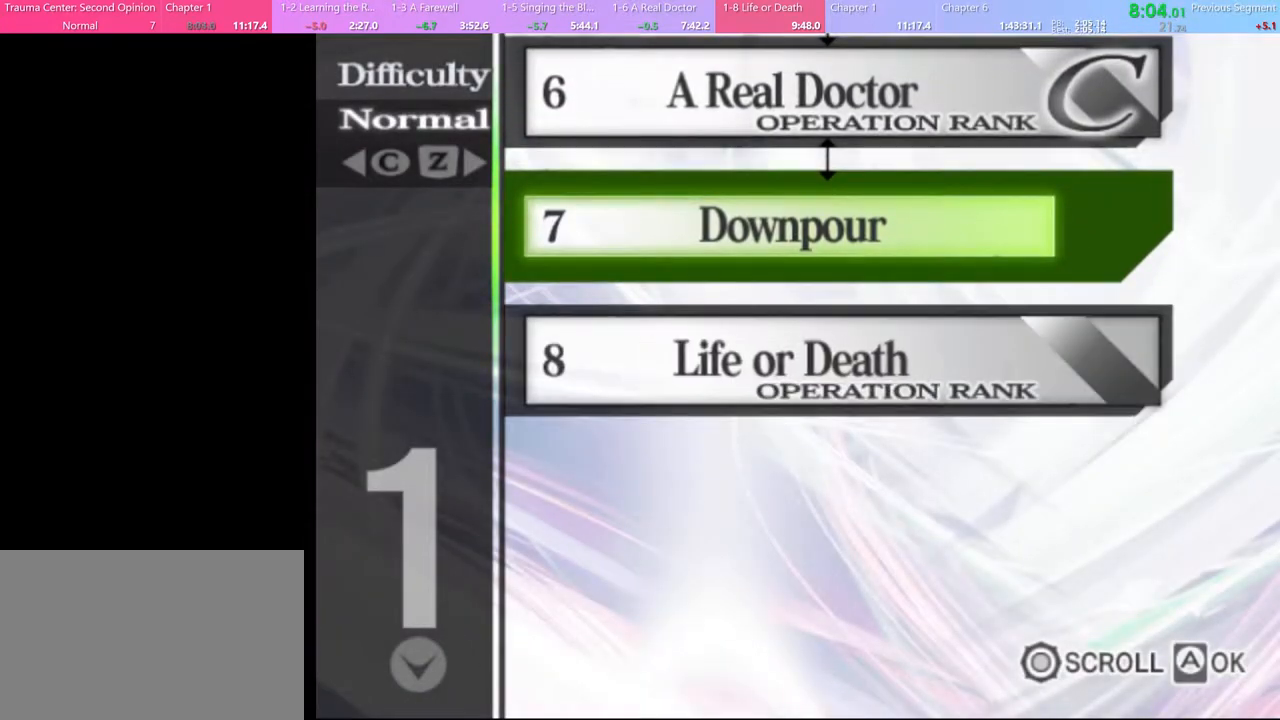
{"keys": [], "mouse": ["left"], "events": [[33, "mouse_left", "up"], [100, "mouse_left", "down"], [200, "mouse_left", "up"], [267, "mouse_left", "down"], [367, "mouse_left", "up"], [467, "mouse_left", "down"]]}
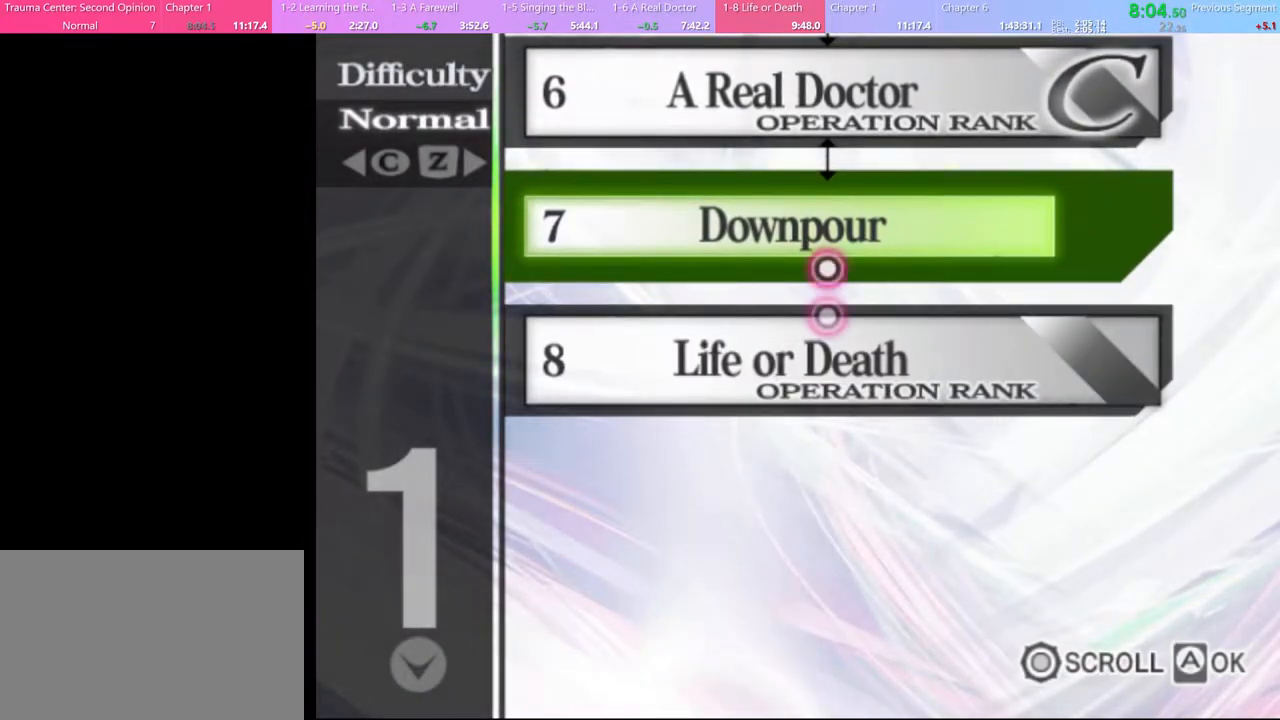
{"keys": [], "mouse": [], "events": [[167, "mouse_left", "up"], [233, "mouse_left", "down"], [300, "mouse_left", "up"], [433, "mouse_left", "down"], [500, "mouse_left", "up"]]}
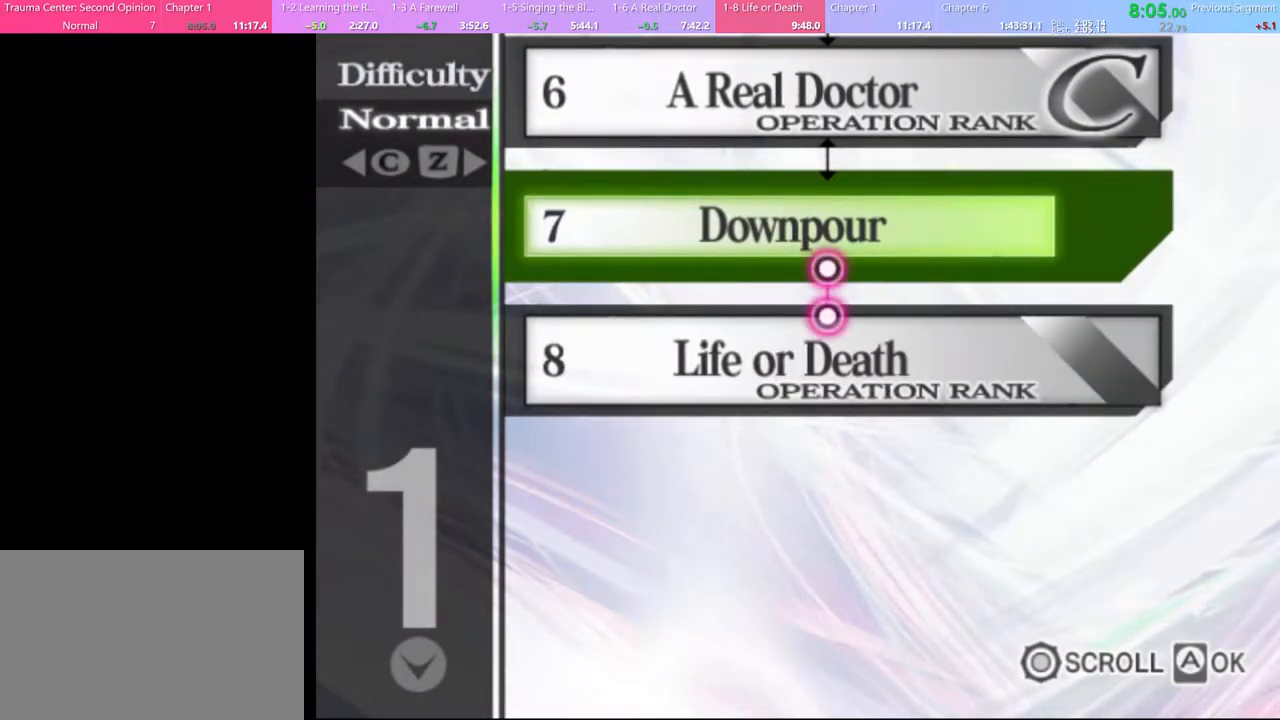
{"keys": [], "mouse": ["left"], "events": [[100, "mouse_left", "down"], [167, "mouse_left", "up"], [267, "mouse_left", "down"], [333, "mouse_left", "up"], [433, "mouse_left", "down"]]}
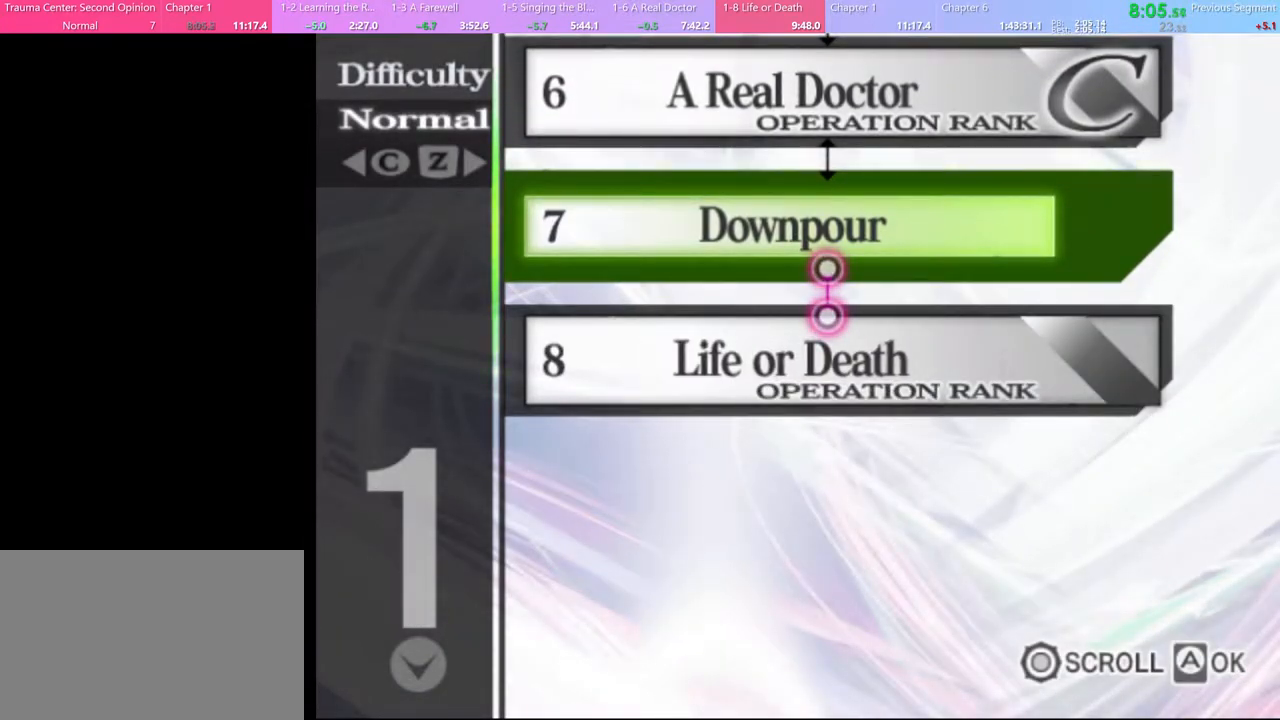
{"keys": [], "mouse": [], "events": [[33, "mouse_left", "up"], [100, "mouse_left", "down"], [167, "mouse_left", "up"], [267, "mouse_left", "down"], [333, "mouse_left", "up"], [400, "mouse_left", "down"], [500, "mouse_left", "up"]]}
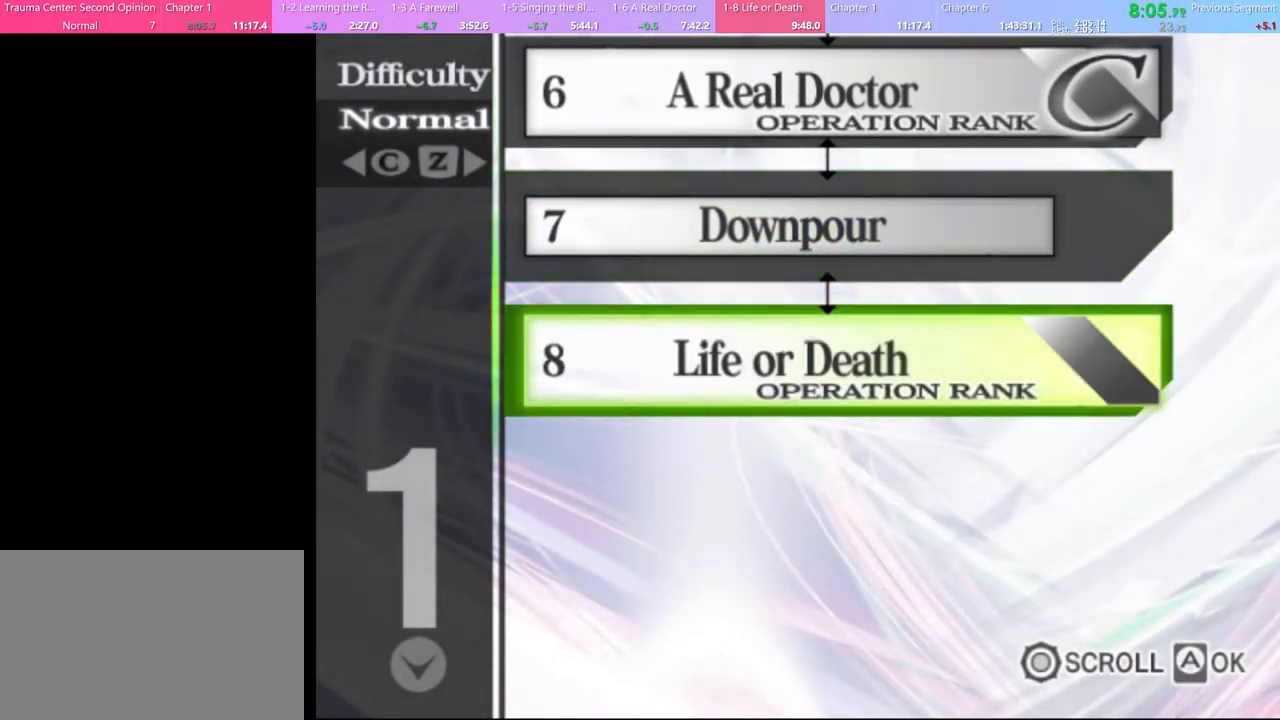
{"keys": [], "mouse": [], "events": [[67, "mouse_left", "down"], [133, "mouse_left", "up"], [233, "mouse_left", "down"], [300, "mouse_left", "up"], [367, "mouse_left", "down"], [433, "mouse_left", "up"]]}
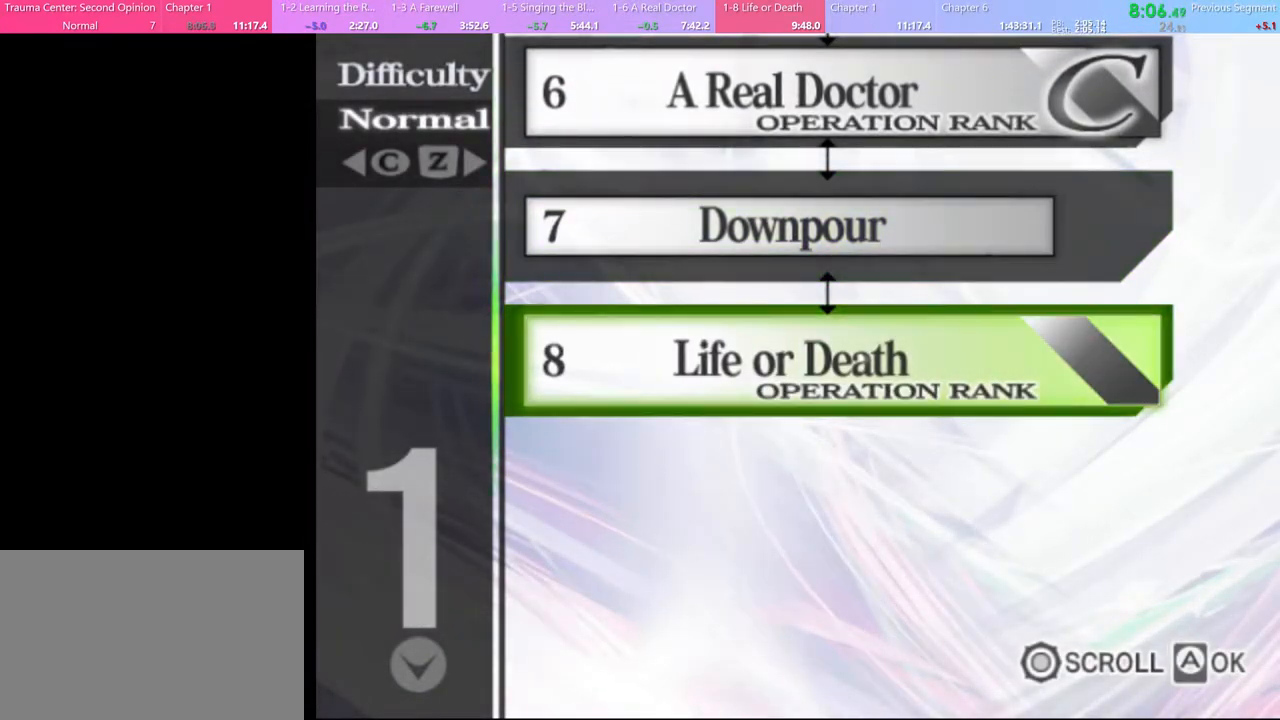
{"keys": [], "mouse": [], "events": [[33, "mouse_left", "down"], [133, "mouse_left", "up"]]}
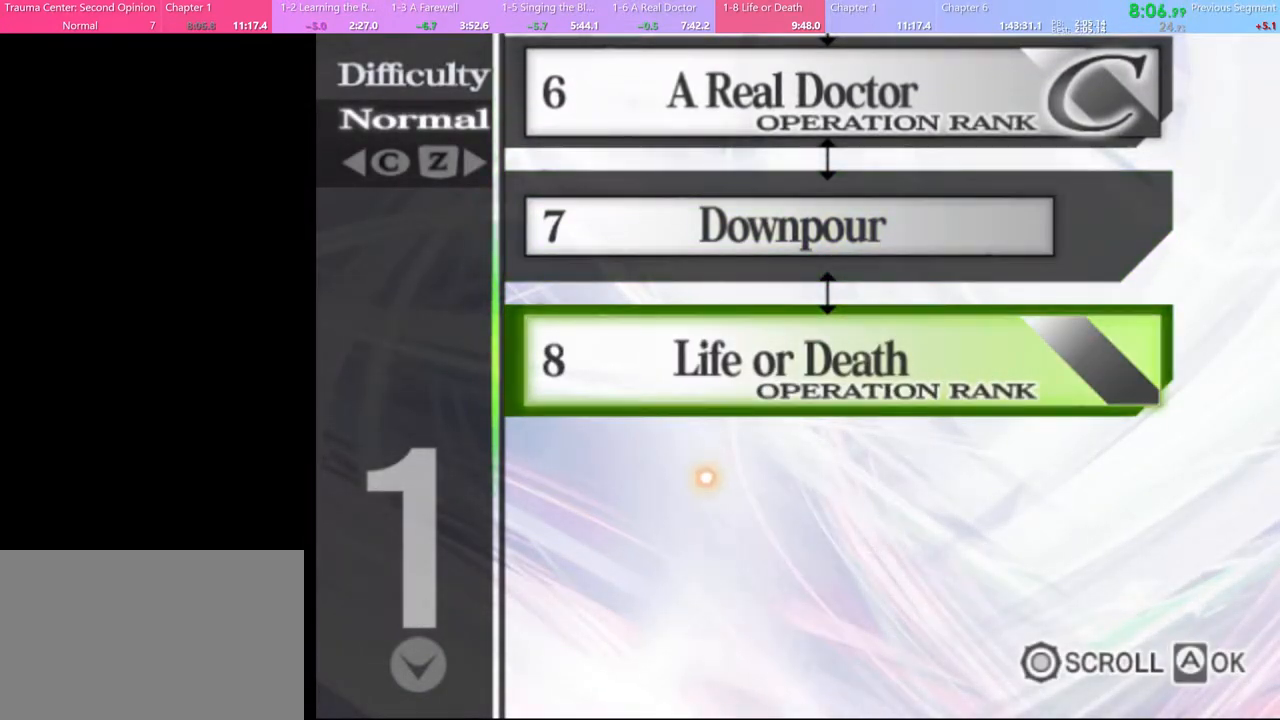
{"keys": [], "mouse": [], "events": []}
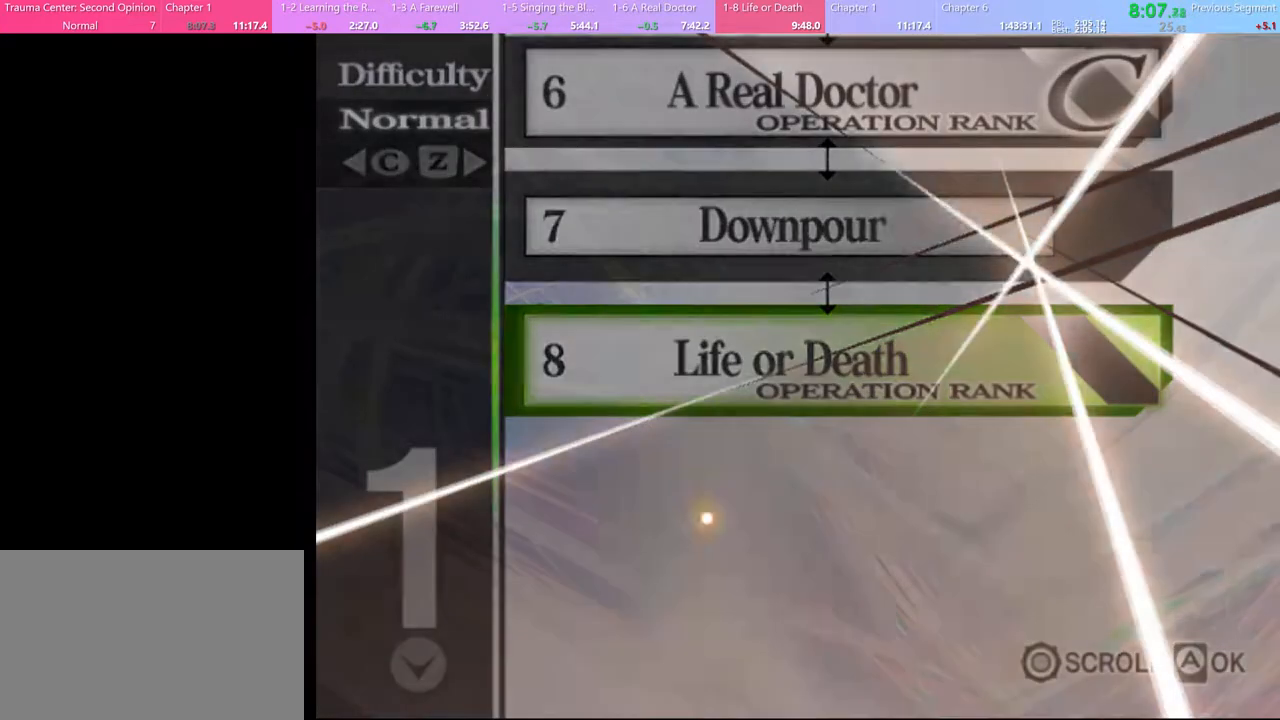
{"keys": [], "mouse": ["left"], "events": [[167, "mouse_left", "down"], [200, "mouse_left", "up"], [300, "mouse_left", "down"], [367, "mouse_left", "up"], [467, "mouse_left", "down"]]}
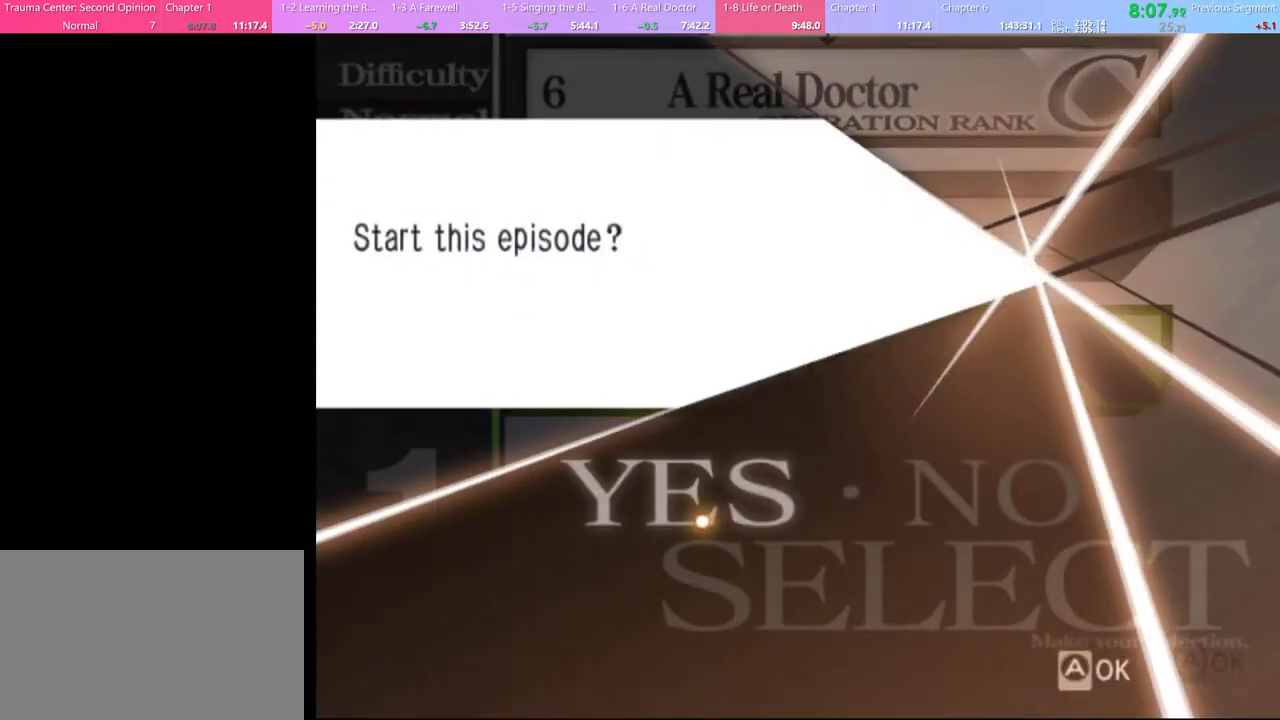
{"keys": [], "mouse": [], "events": [[33, "mouse_left", "up"], [100, "mouse_left", "down"], [167, "mouse_left", "up"], [233, "mouse_left", "down"], [300, "mouse_left", "up"]]}
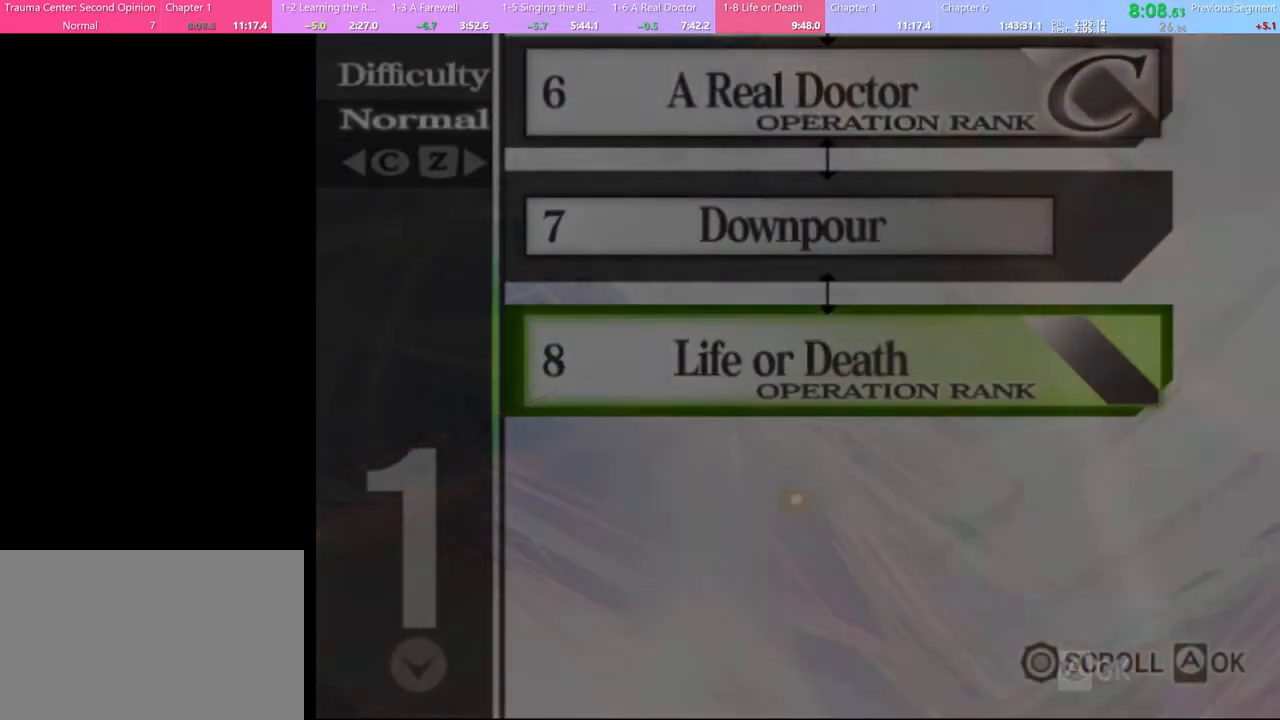
{"keys": [], "mouse": [], "events": [[400, "mouse_left", "down"], [467, "mouse_left", "up"]]}
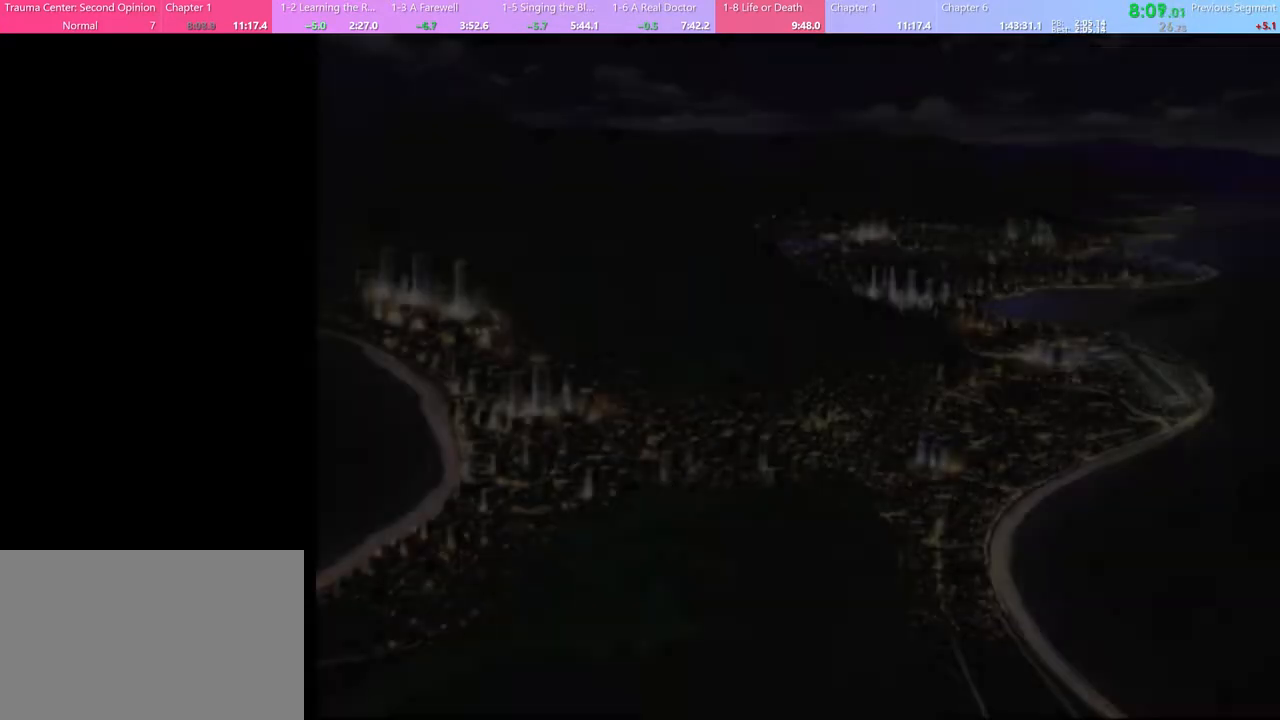
{"keys": [], "mouse": ["left"], "events": [[33, "mouse_left", "down"], [133, "mouse_left", "up"], [200, "mouse_left", "down"], [267, "mouse_left", "up"], [333, "mouse_left", "down"], [433, "mouse_left", "up"], [500, "mouse_left", "down"]]}
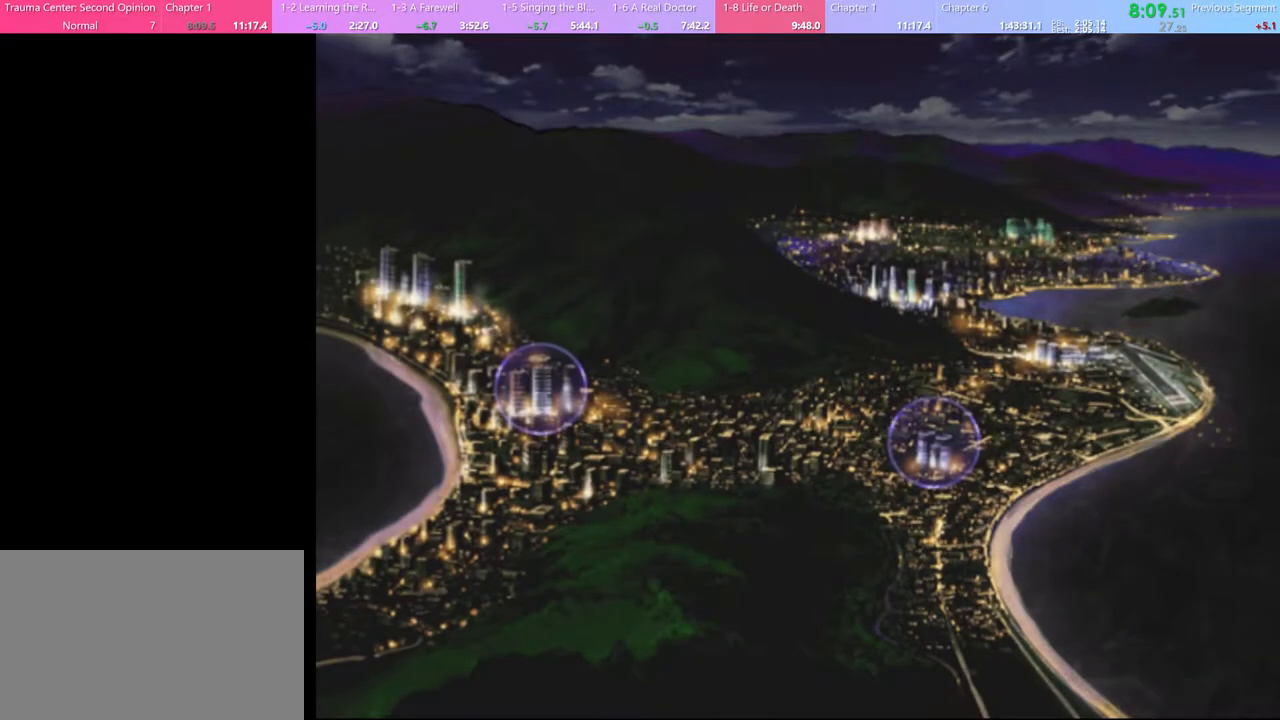
{"keys": [], "mouse": ["left"], "events": [[67, "mouse_left", "up"], [133, "mouse_left", "down"], [233, "mouse_left", "up"], [300, "mouse_left", "down"], [367, "mouse_left", "up"], [467, "mouse_left", "down"]]}
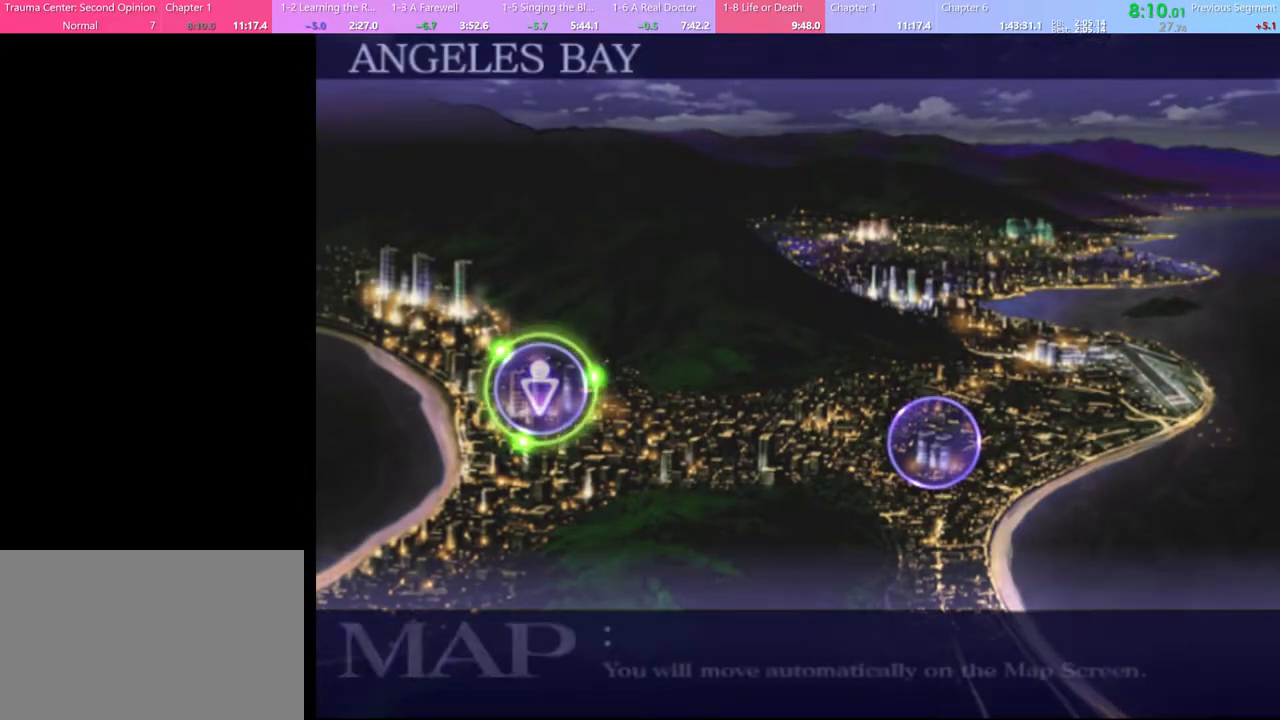
{"keys": [], "mouse": [], "events": [[33, "mouse_left", "up"], [100, "mouse_left", "down"], [167, "mouse_left", "up"], [267, "mouse_left", "down"], [333, "mouse_left", "up"], [433, "mouse_left", "down"], [467, "mouse_left", "up"]]}
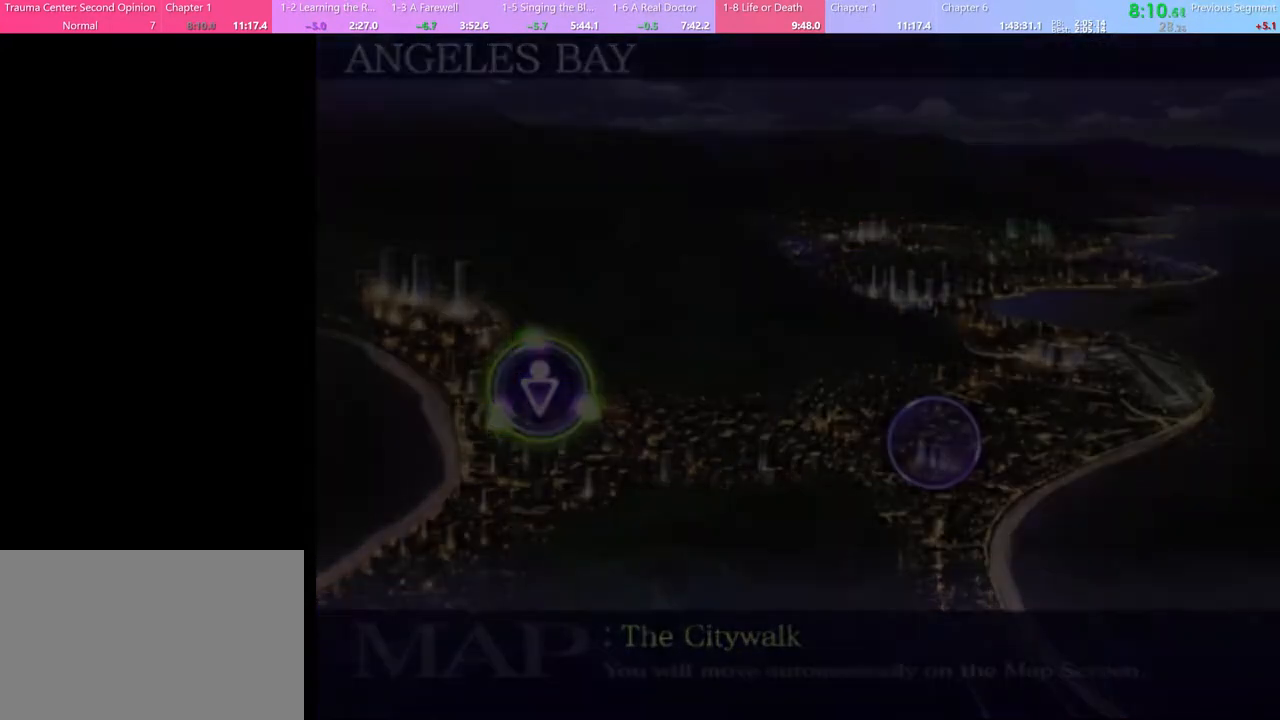
{"keys": [], "mouse": [], "events": [[67, "mouse_left", "down"], [133, "mouse_left", "up"], [233, "mouse_left", "down"], [333, "mouse_left", "up"], [367, "mouse_left", "down"], [467, "mouse_left", "up"]]}